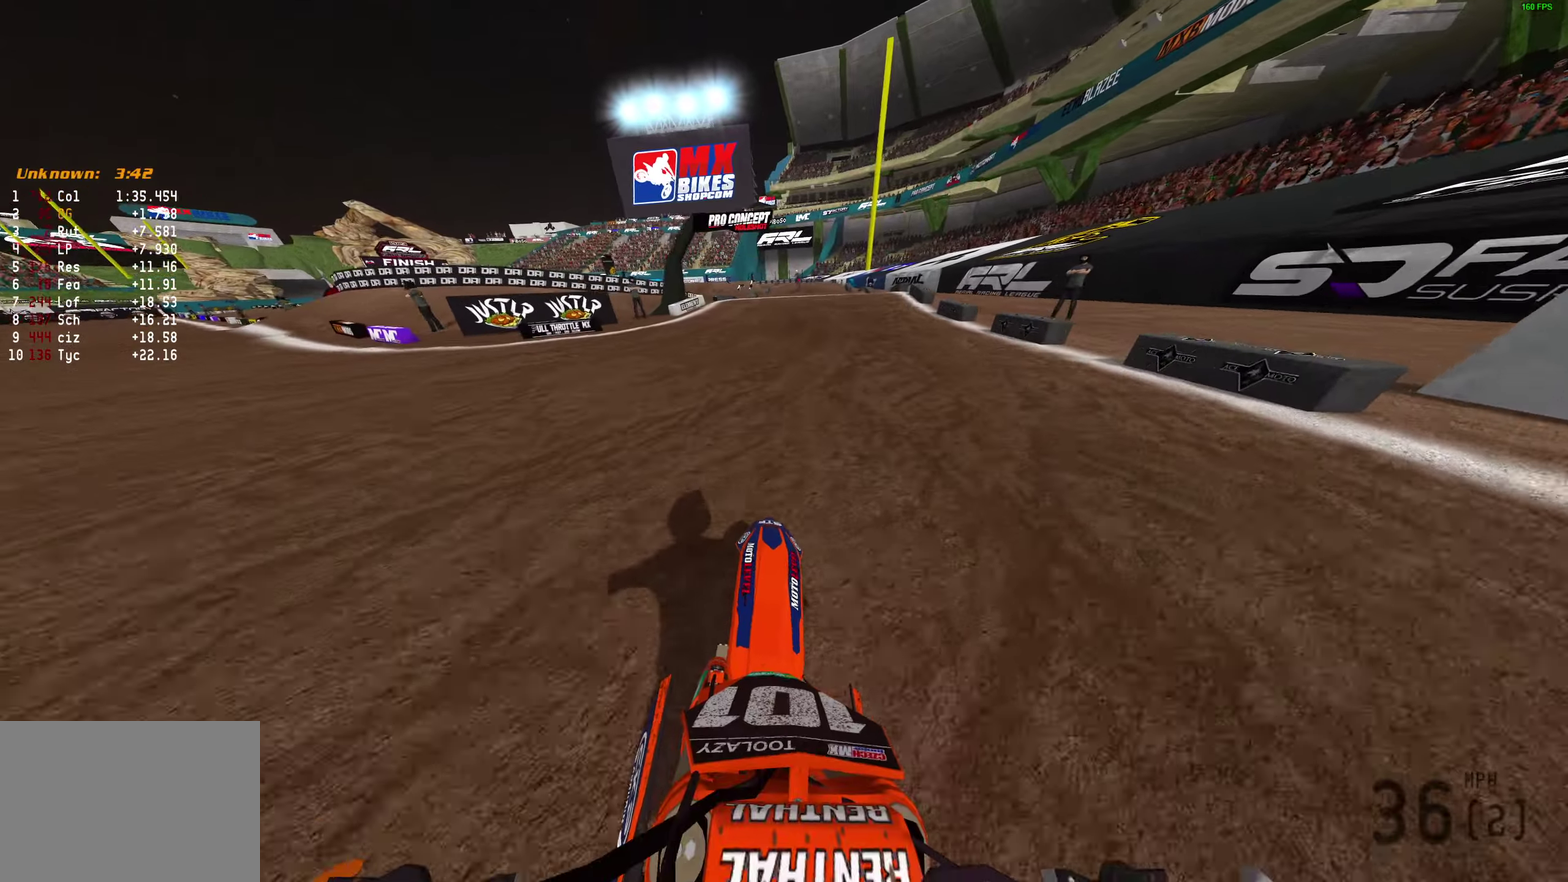
Gameplay with a controller (PlayStation layout); each line is a JSON object with the inputs held at the frame after it (dt_ms = milliseconds from this image to that frame). "button_events" lists button changes between this image and that frame as [ms after this image, input, new state], when the widget could be followed in between (sticks are given only as held states).
{"dt_ms": 600, "buttons": ["R2"], "left_stick": "center", "right_stick": "up", "button_events": []}
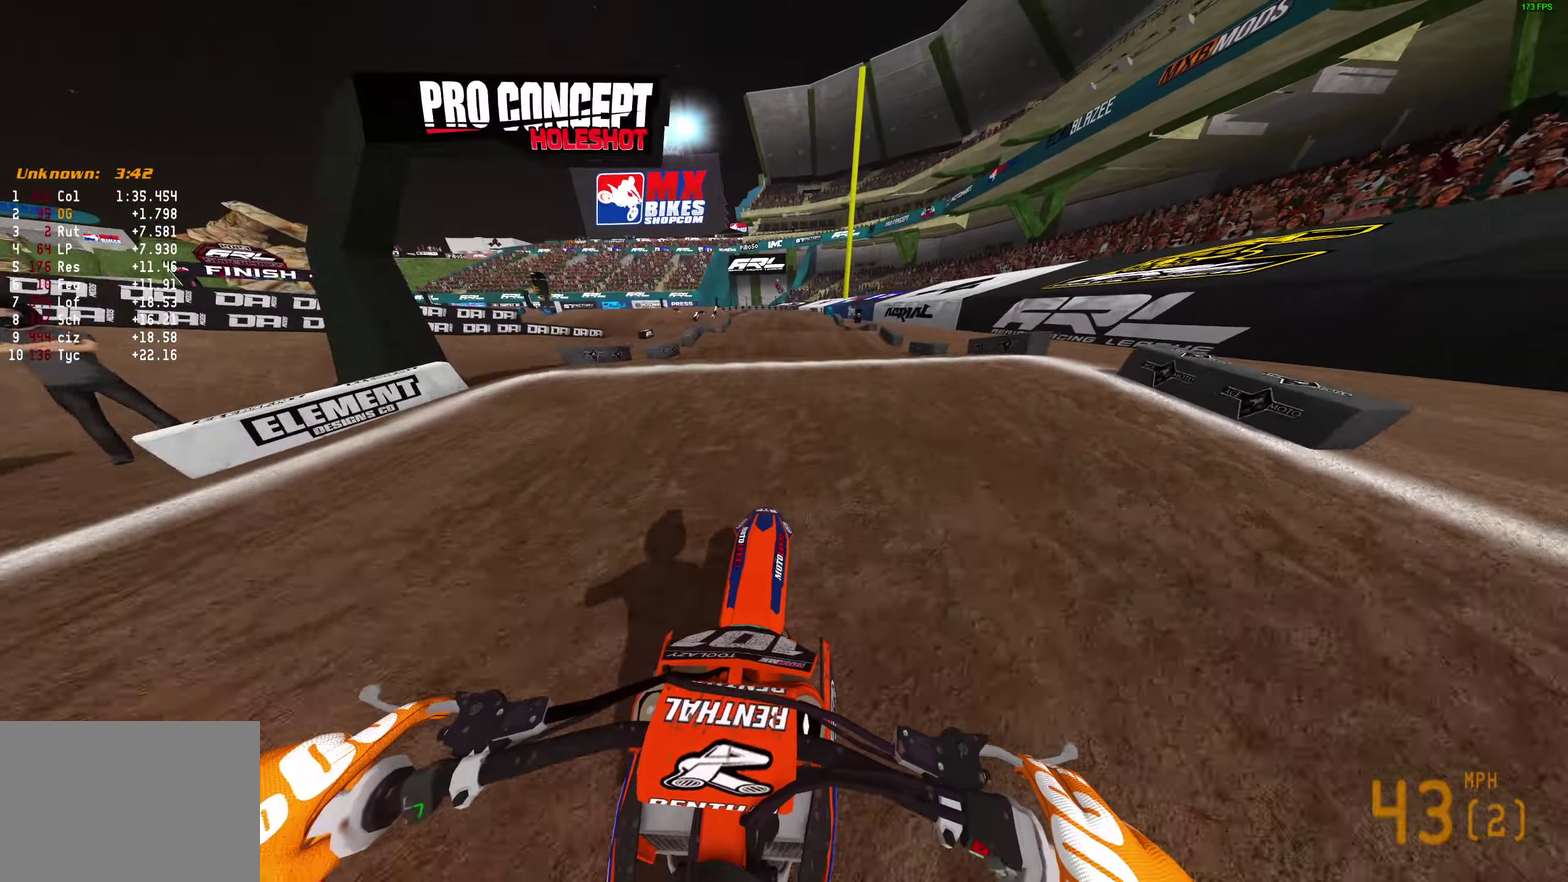
{"dt_ms": 400, "buttons": ["R2"], "left_stick": "center", "right_stick": "down"}
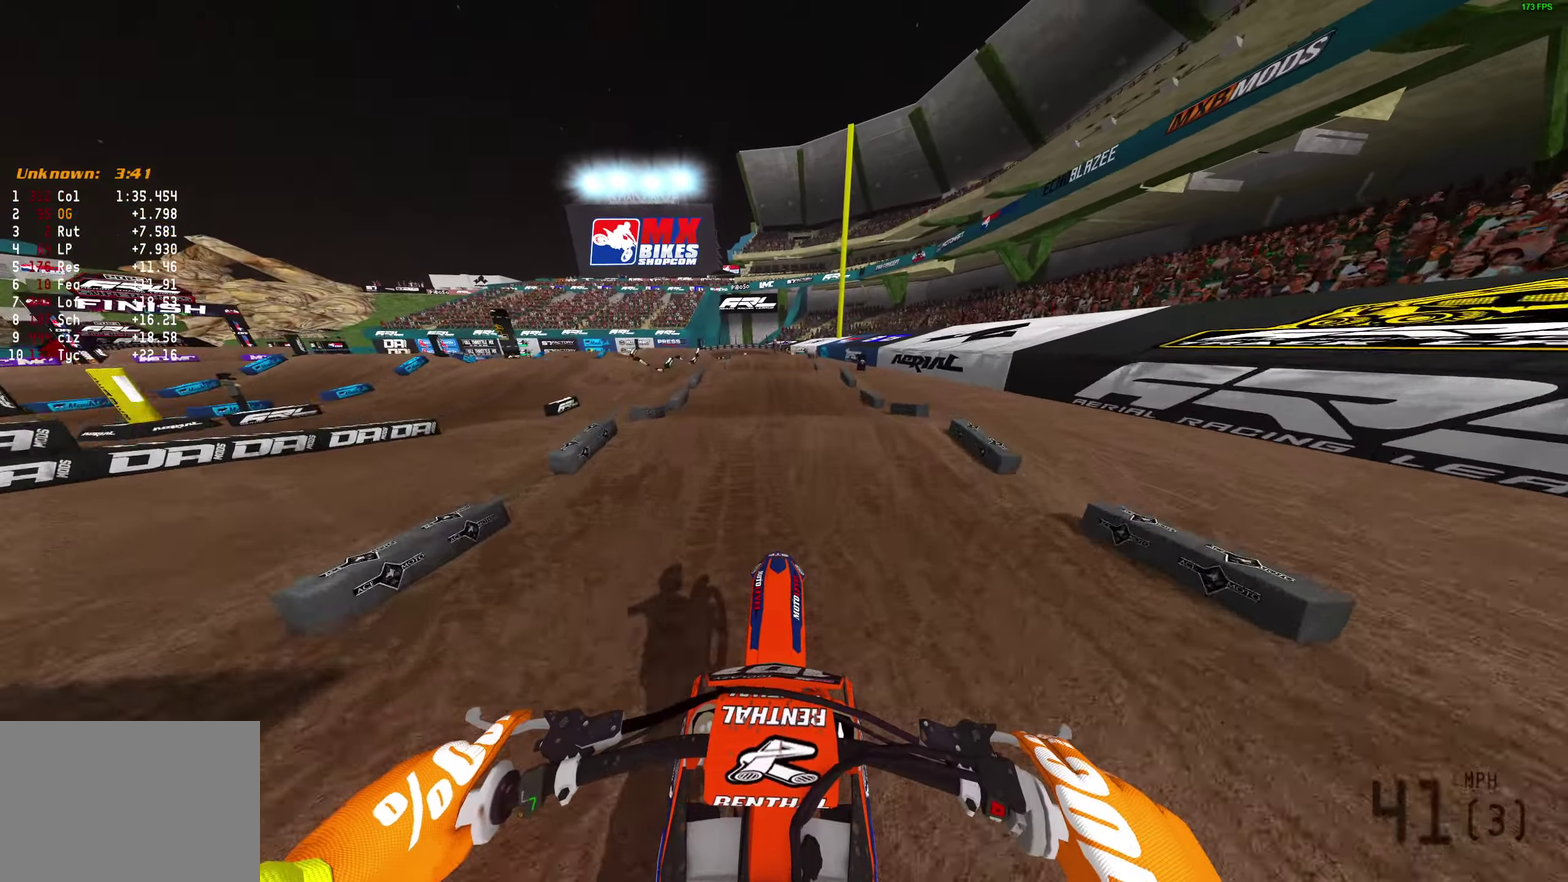
{"dt_ms": 400, "buttons": ["R2"], "left_stick": "center", "right_stick": "center", "button_events": []}
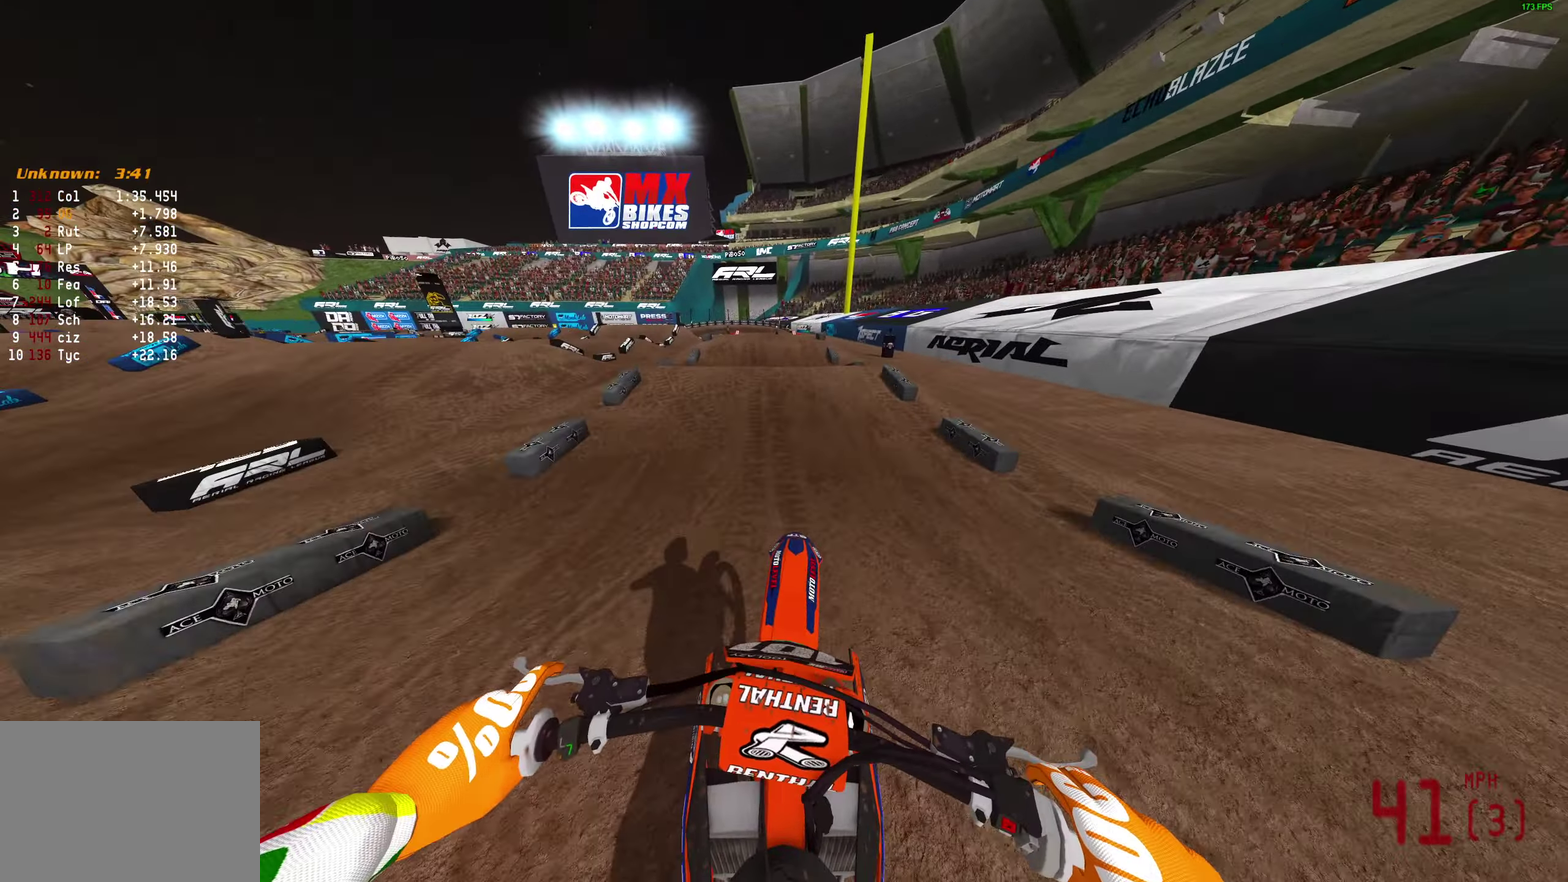
{"dt_ms": 800, "buttons": [], "left_stick": "center", "right_stick": "down"}
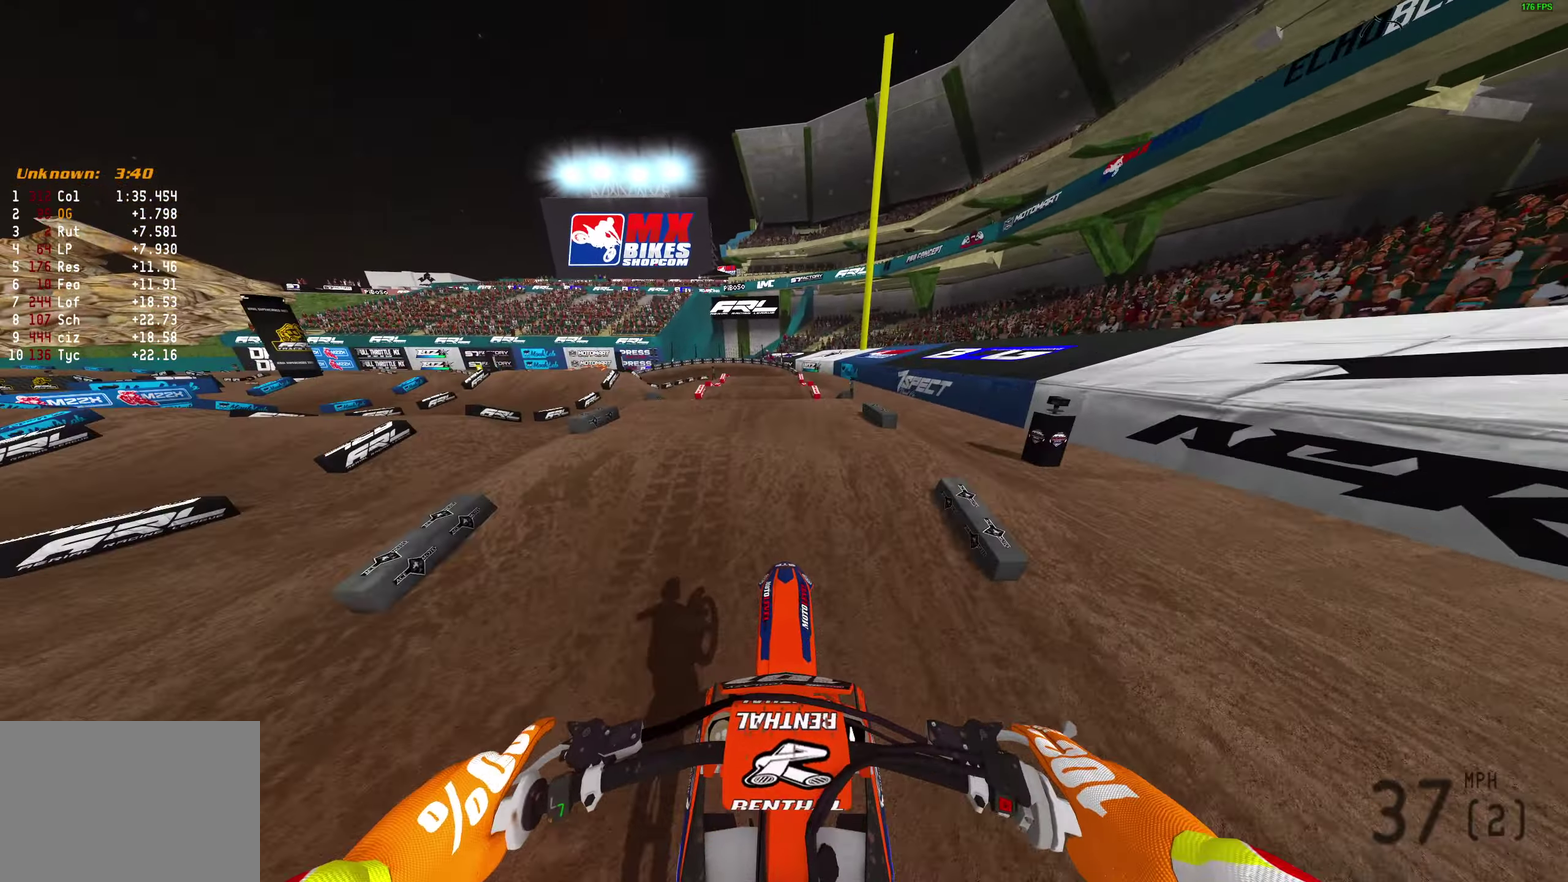
{"dt_ms": 300, "buttons": ["R2"], "left_stick": "center", "right_stick": "down", "button_events": [[267, "R2", "down"]]}
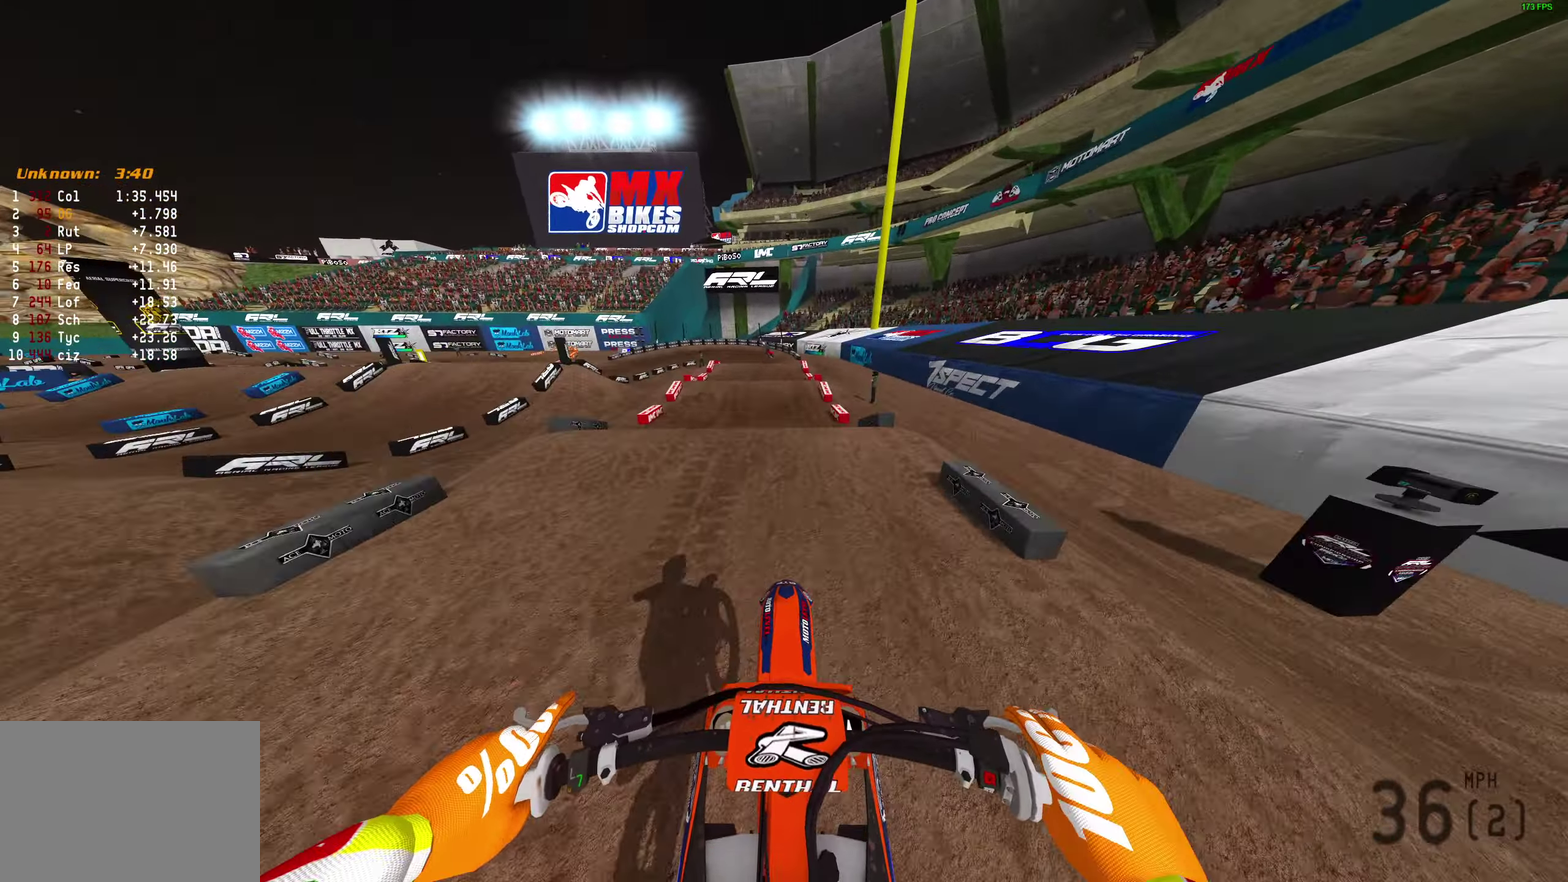
{"dt_ms": 600, "buttons": ["R2"], "left_stick": "center", "right_stick": "down", "button_events": [[183, "R2", "up"], [317, "R2", "down"]]}
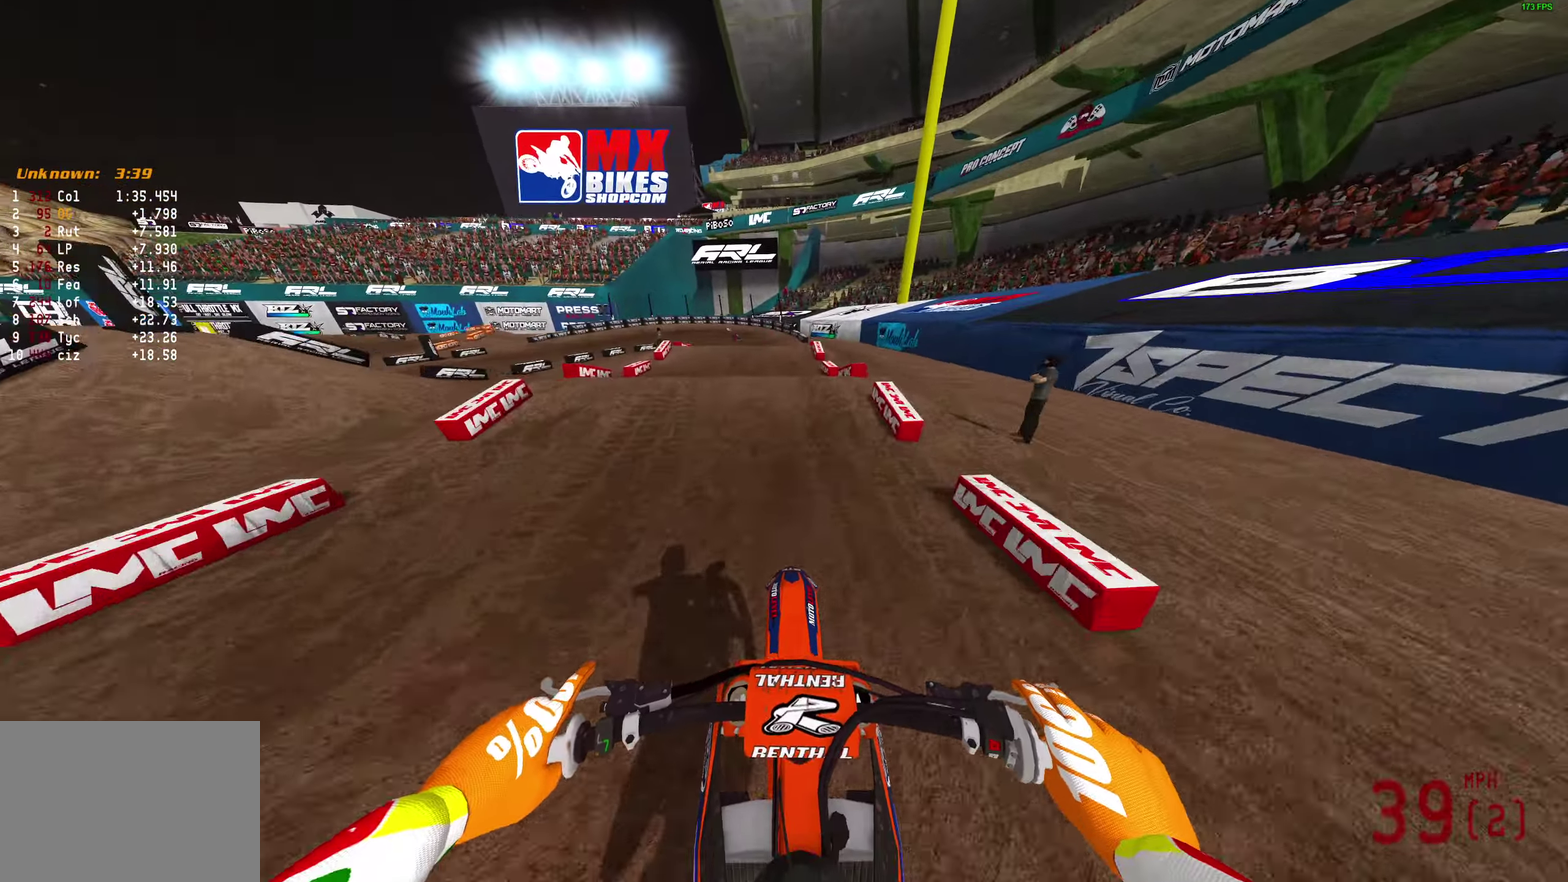
{"dt_ms": 400, "buttons": [], "left_stick": "up-left", "right_stick": "center", "button_events": [[367, "R2", "up"]]}
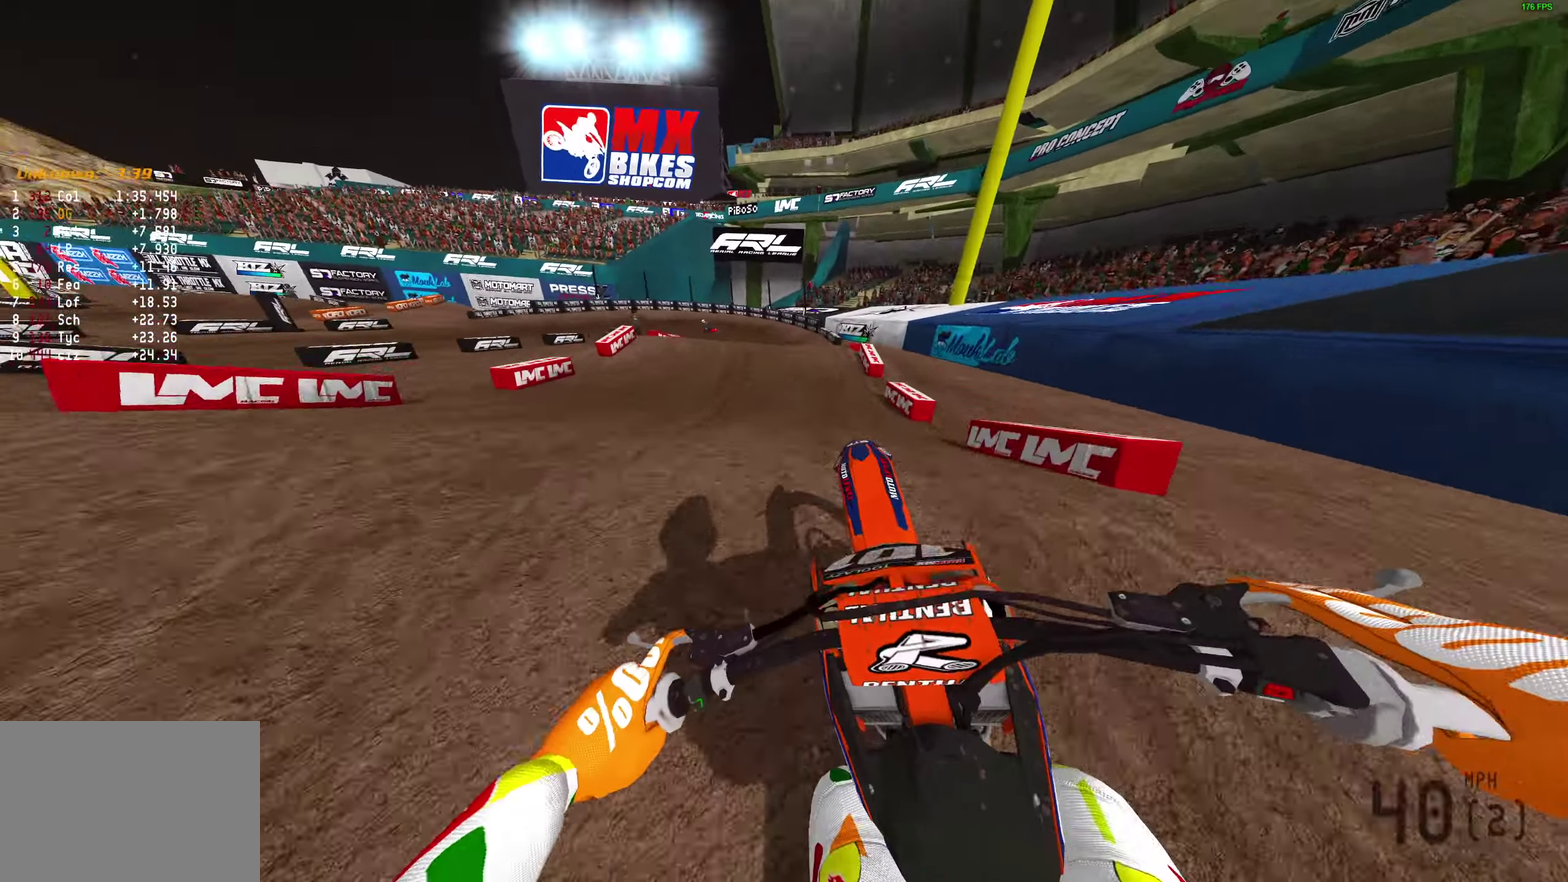
{"dt_ms": 400, "buttons": ["R2"], "left_stick": "right", "right_stick": "down", "button_events": [[300, "R2", "down"]]}
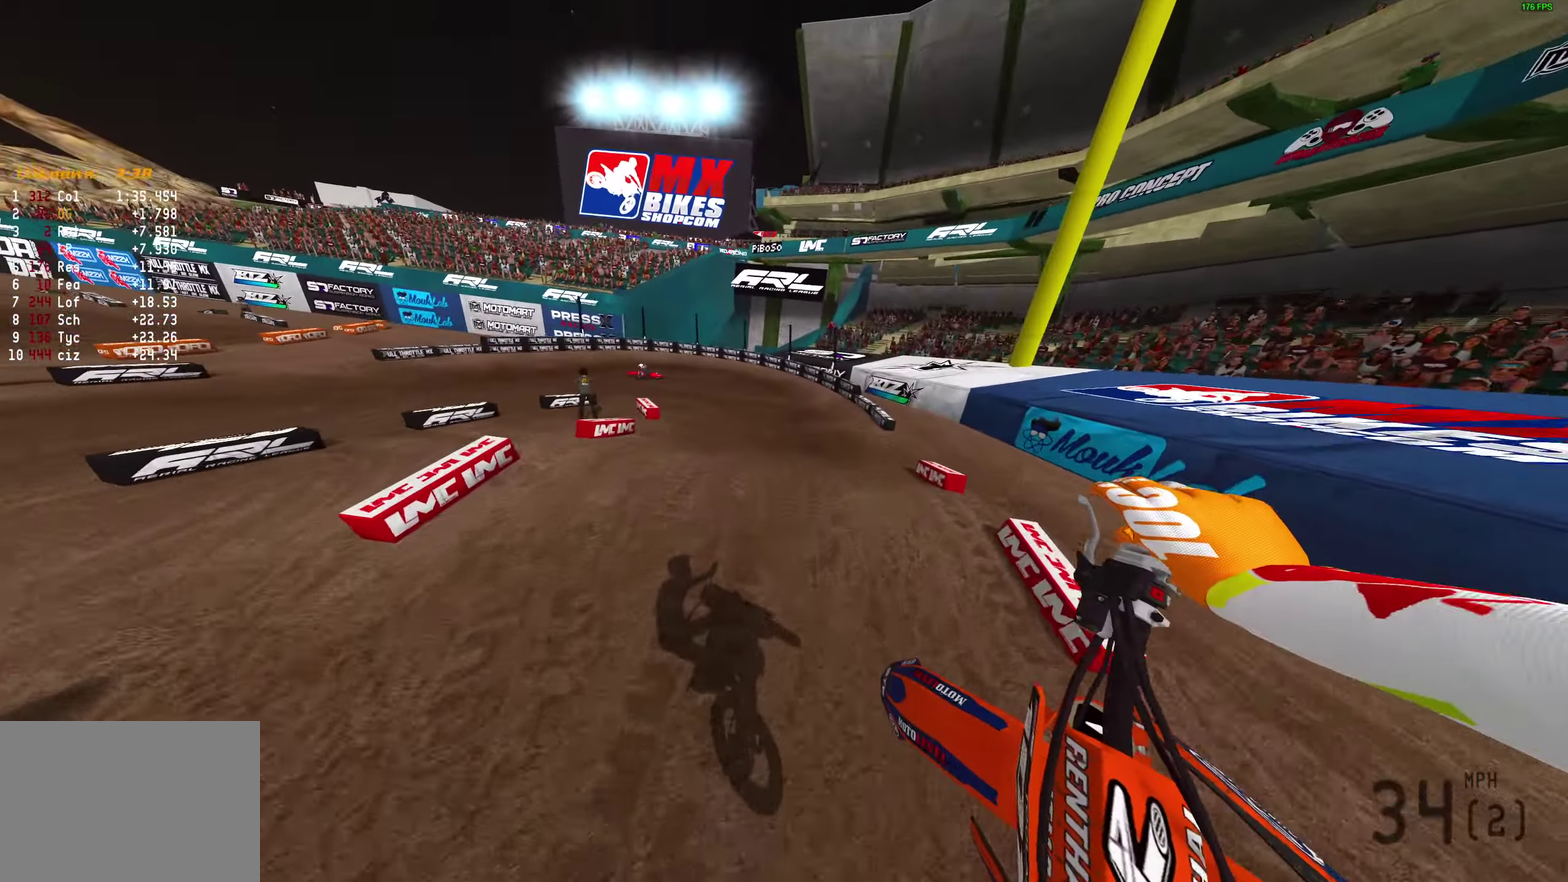
{"dt_ms": 800, "buttons": [], "left_stick": "left", "right_stick": "up", "button_events": [[717, "R2", "up"]]}
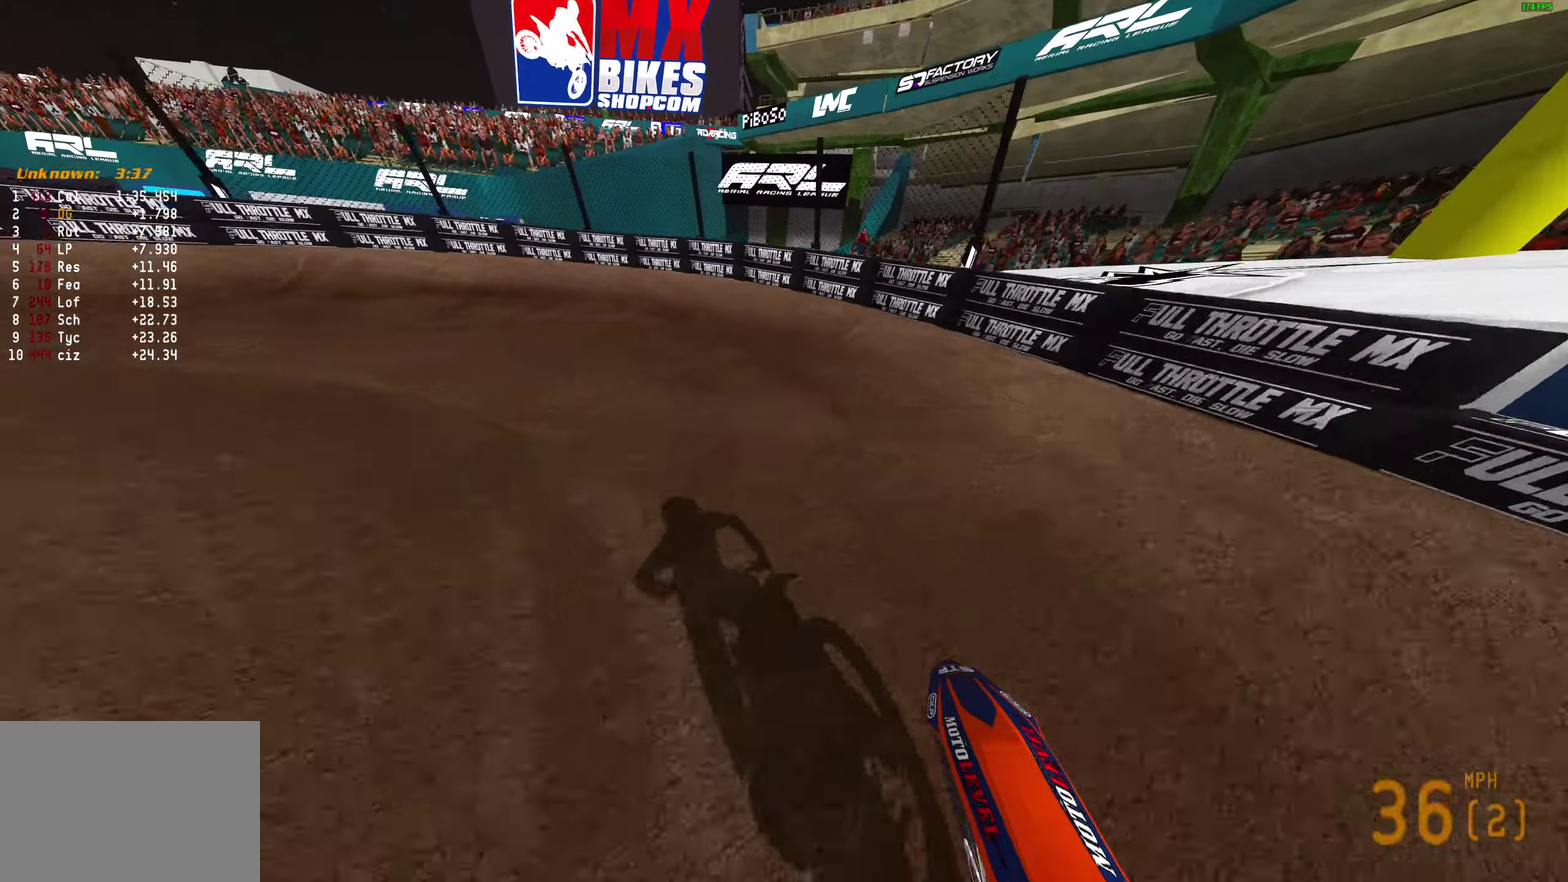
{"dt_ms": 300, "buttons": [], "left_stick": "left", "right_stick": "right", "button_events": []}
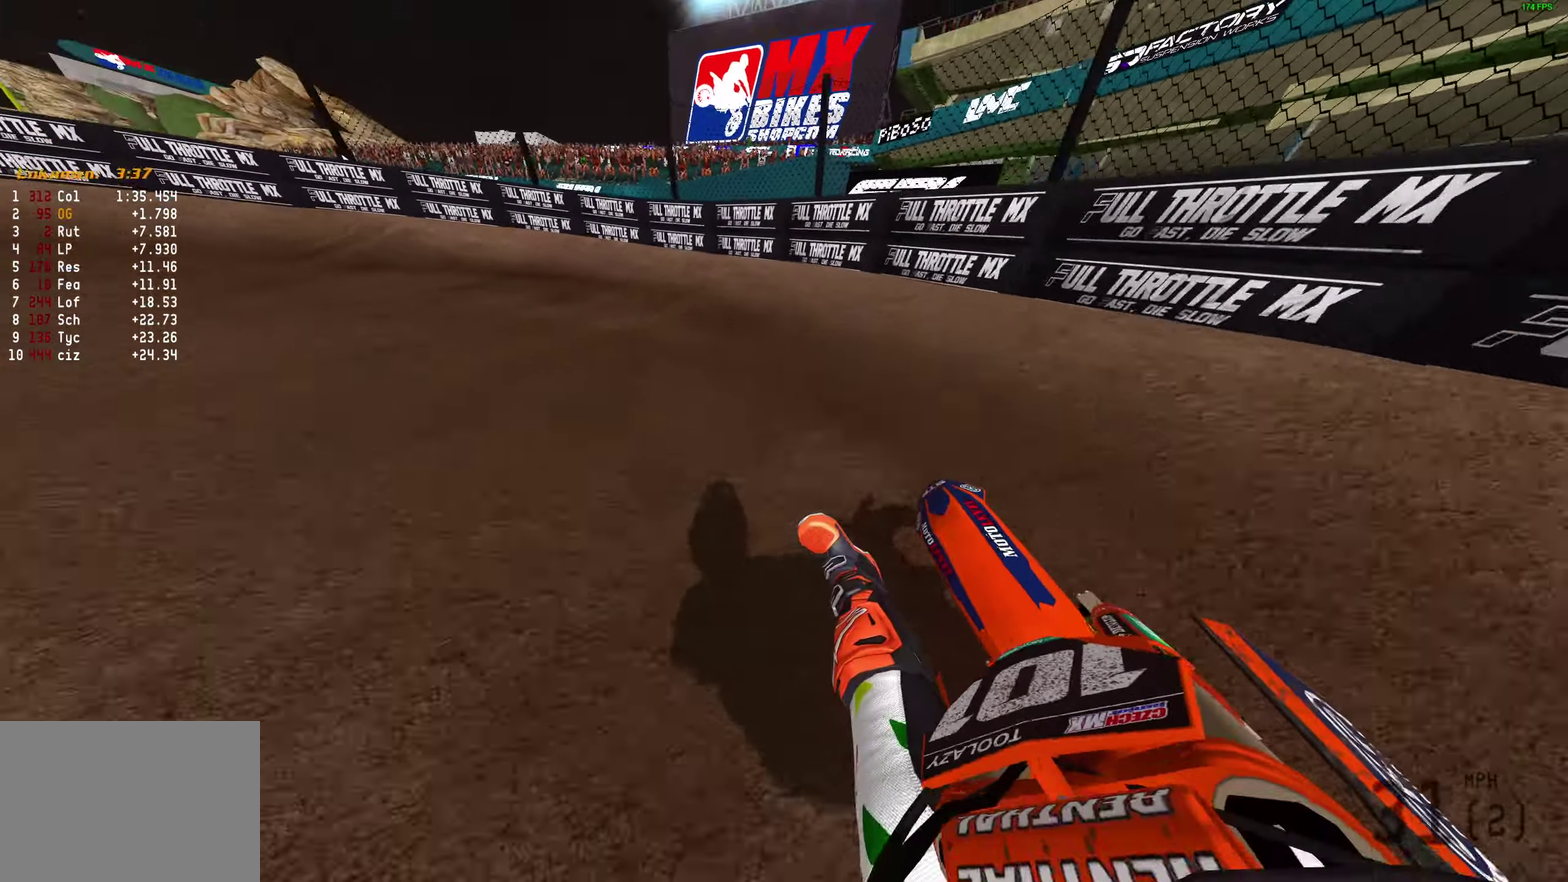
{"dt_ms": 500, "buttons": ["R2"], "left_stick": "left", "right_stick": "right", "button_events": [[167, "R2", "down"]]}
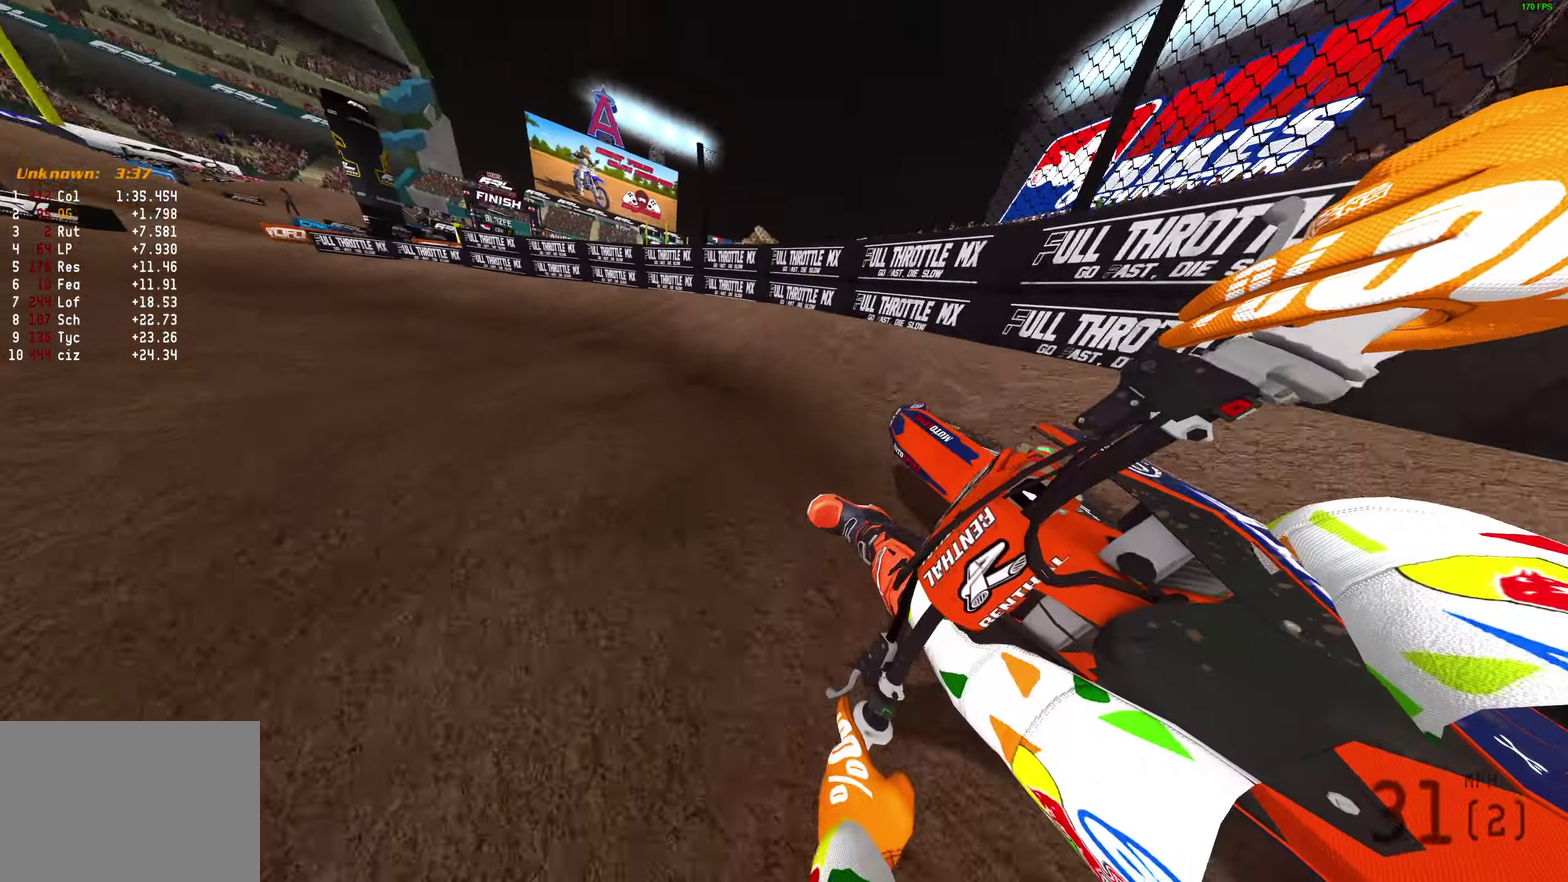
{"dt_ms": 500, "buttons": ["R2"], "left_stick": "left", "right_stick": "right", "button_events": []}
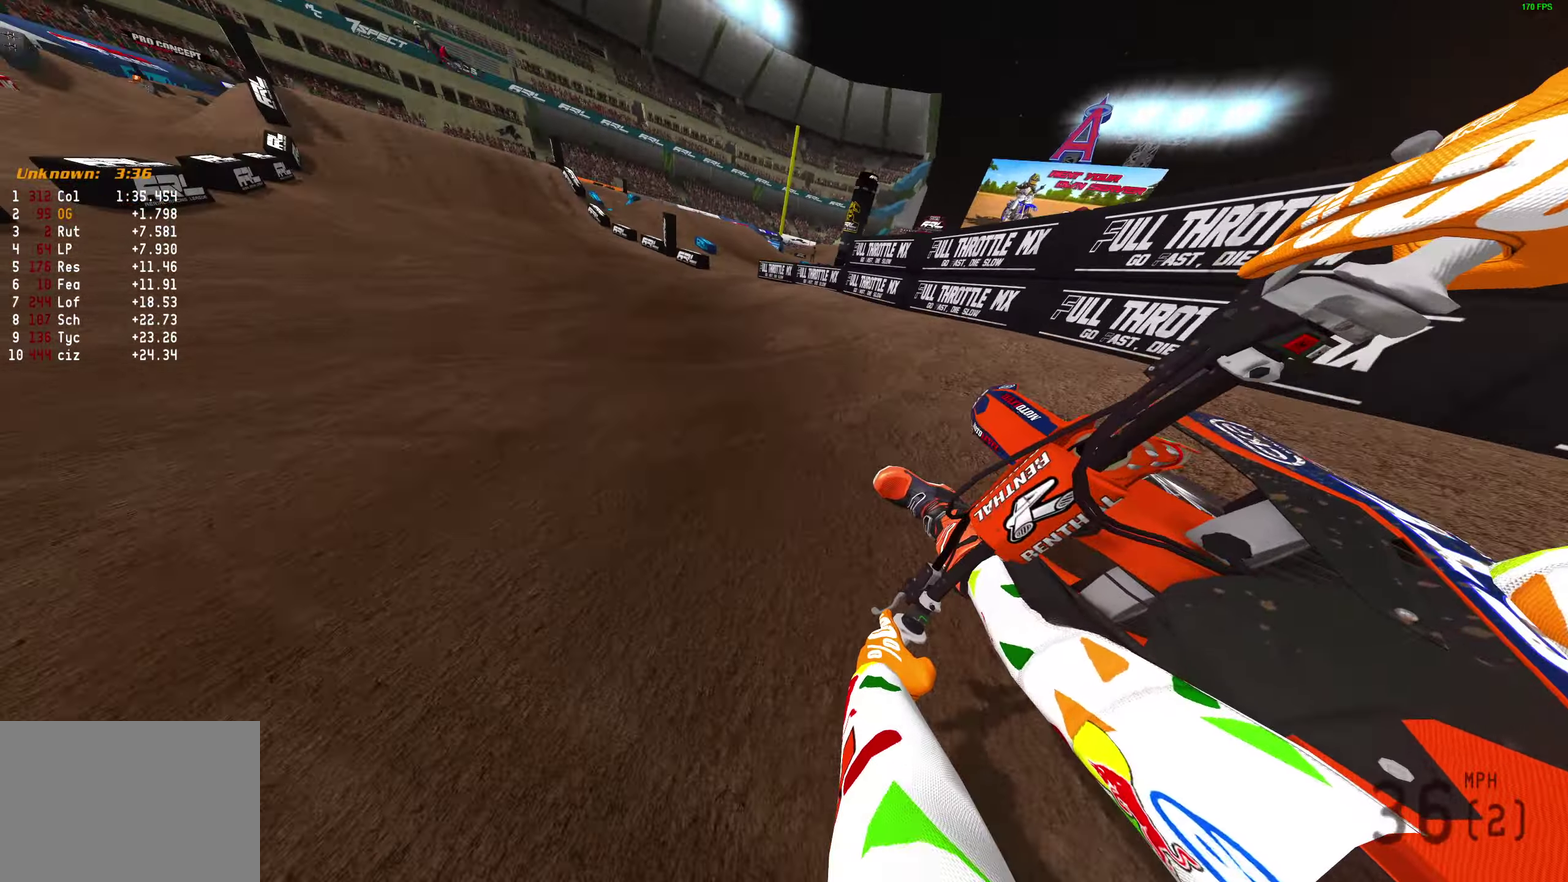
{"dt_ms": 300, "buttons": ["R2"], "left_stick": "center", "right_stick": "up", "button_events": []}
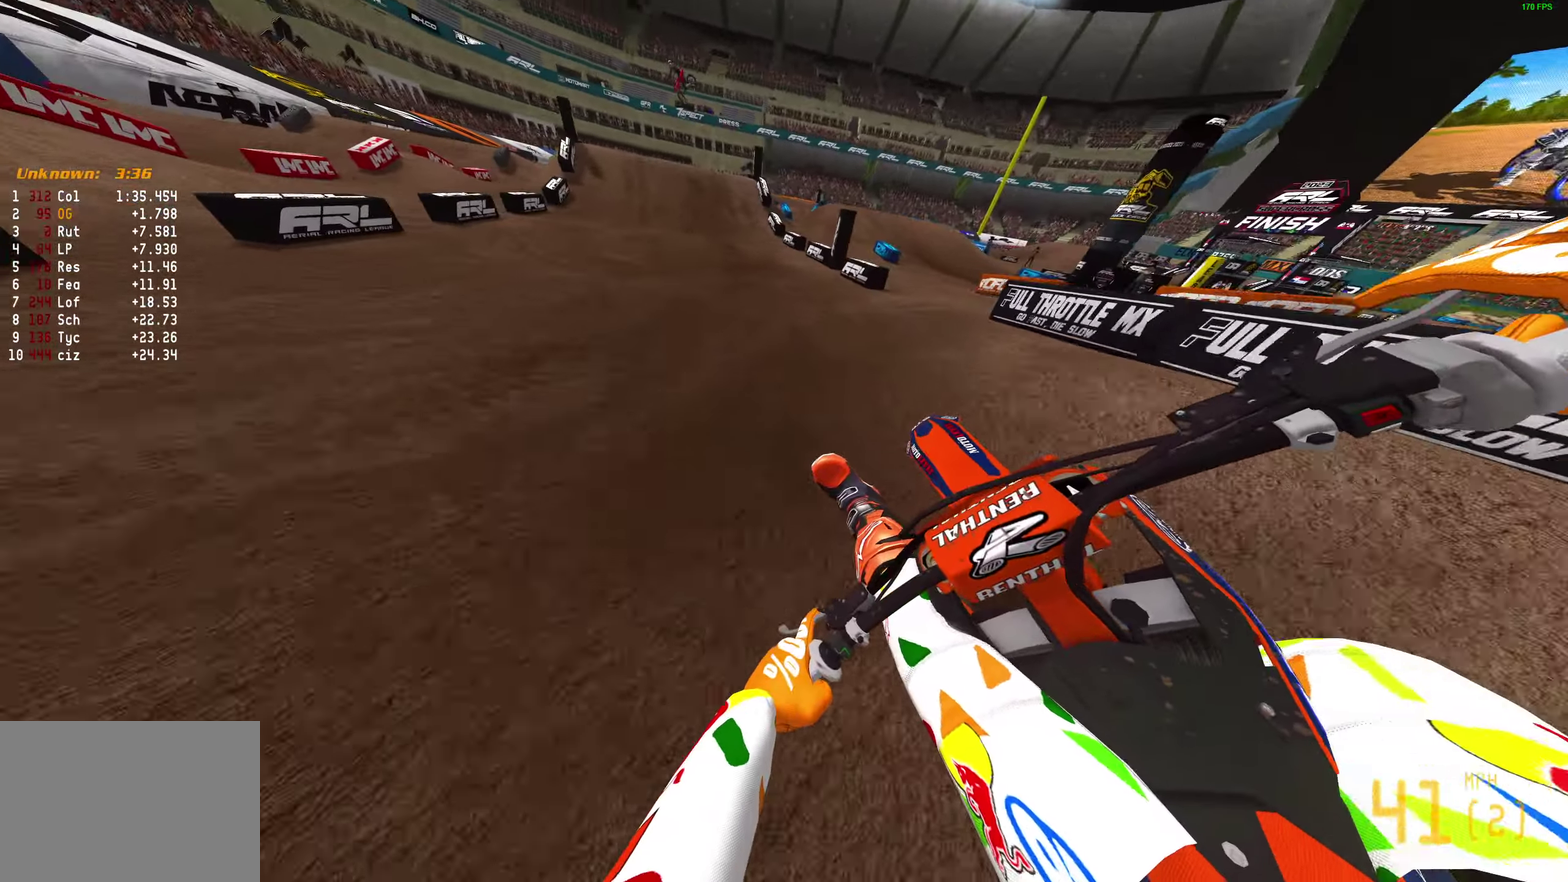
{"dt_ms": 700, "buttons": ["R2"], "left_stick": "center", "right_stick": "left"}
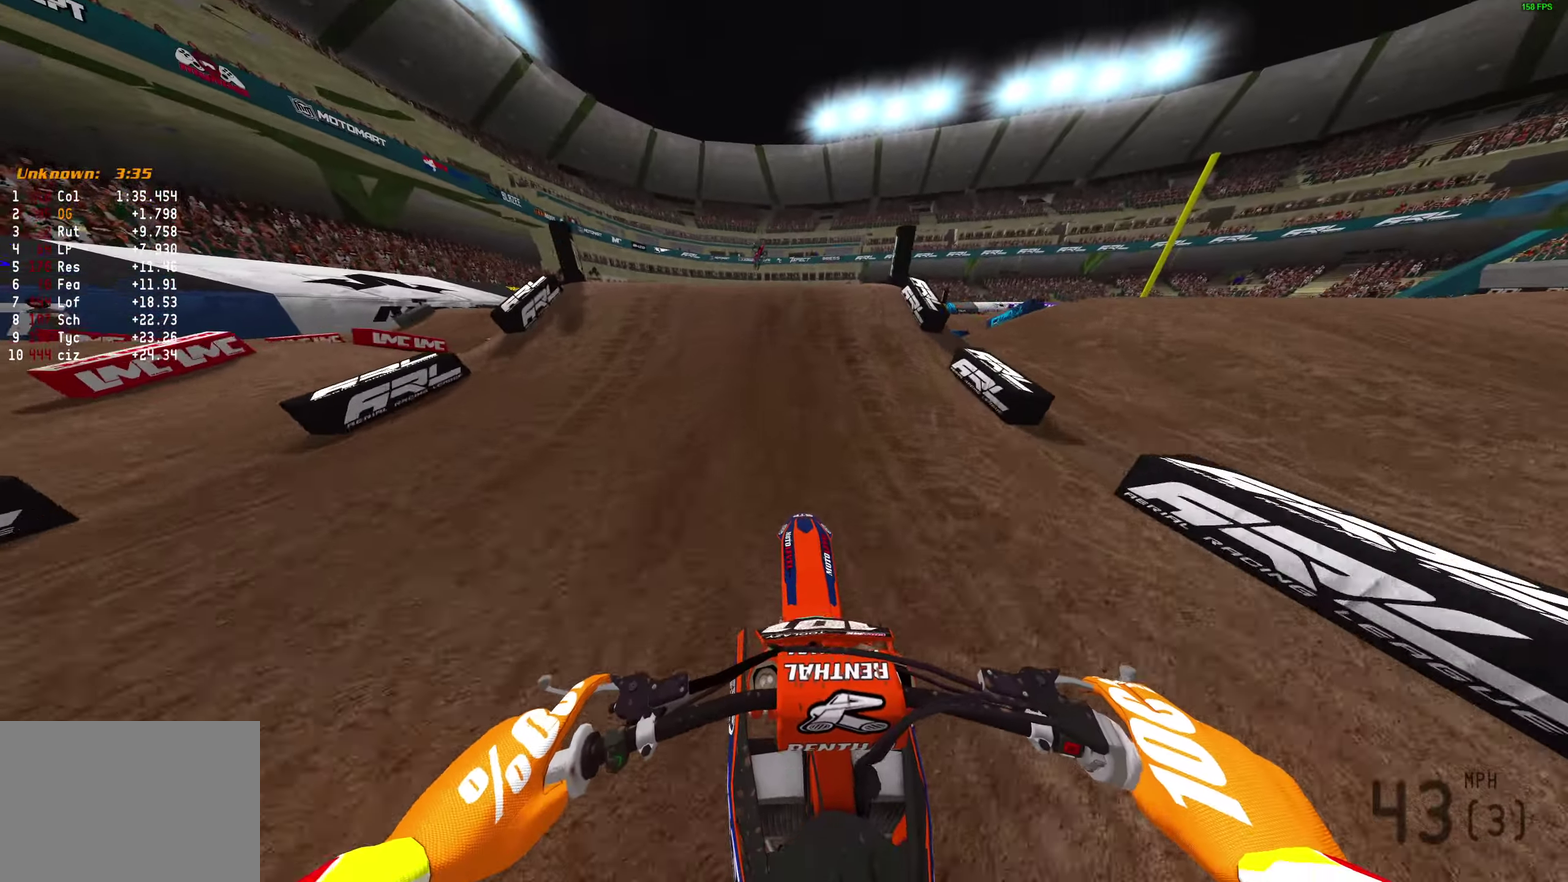
{"dt_ms": 500, "buttons": [], "left_stick": "center", "right_stick": "down-right", "button_events": [[267, "R2", "up"]]}
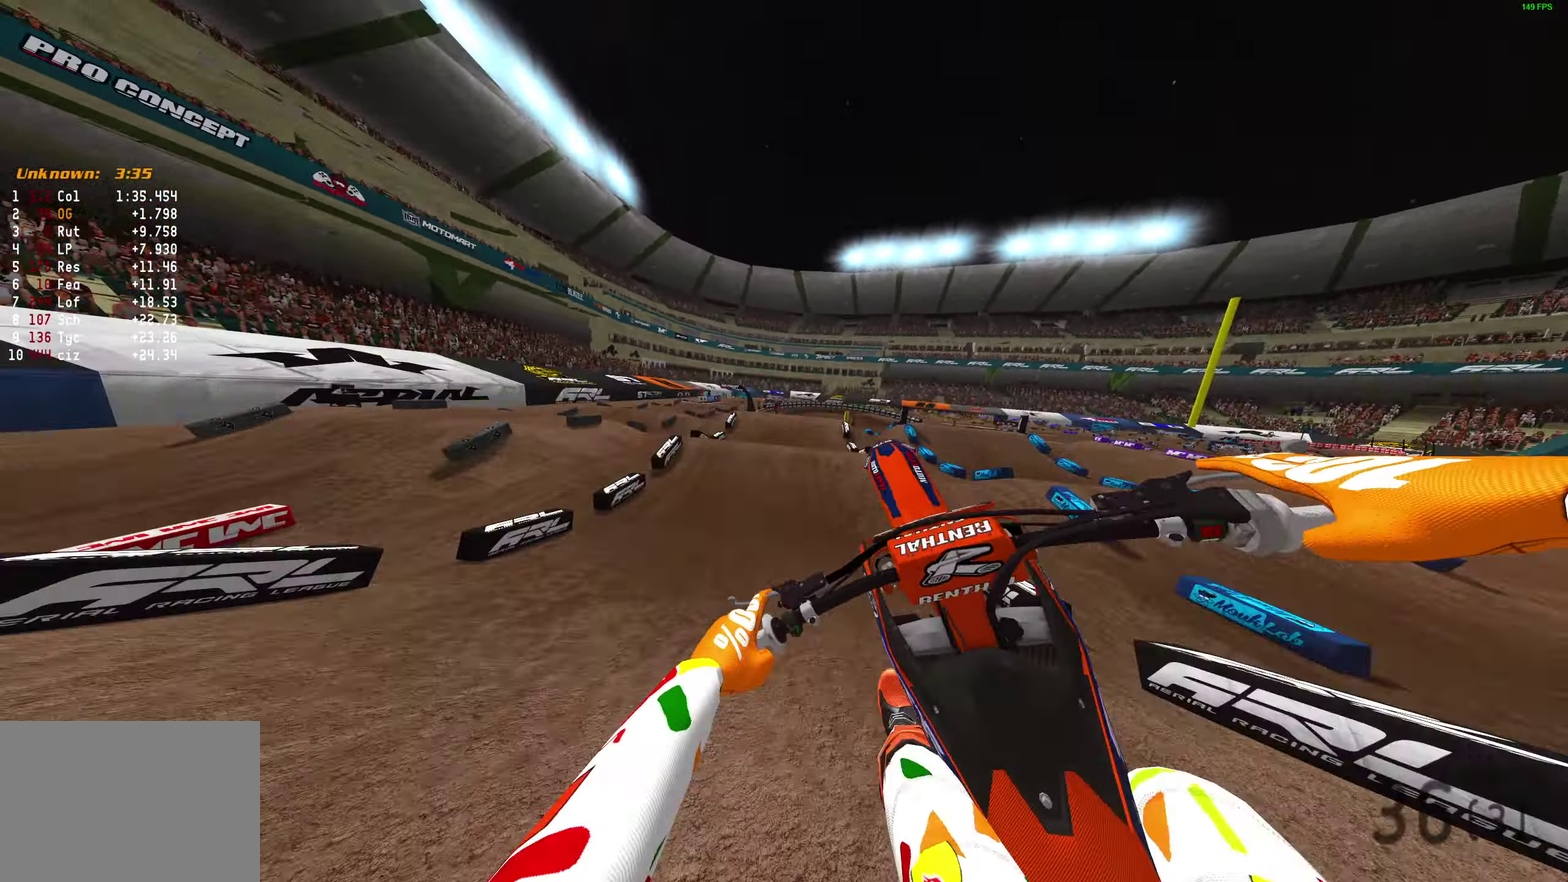
{"dt_ms": 500, "buttons": [], "left_stick": "center", "right_stick": "right", "button_events": []}
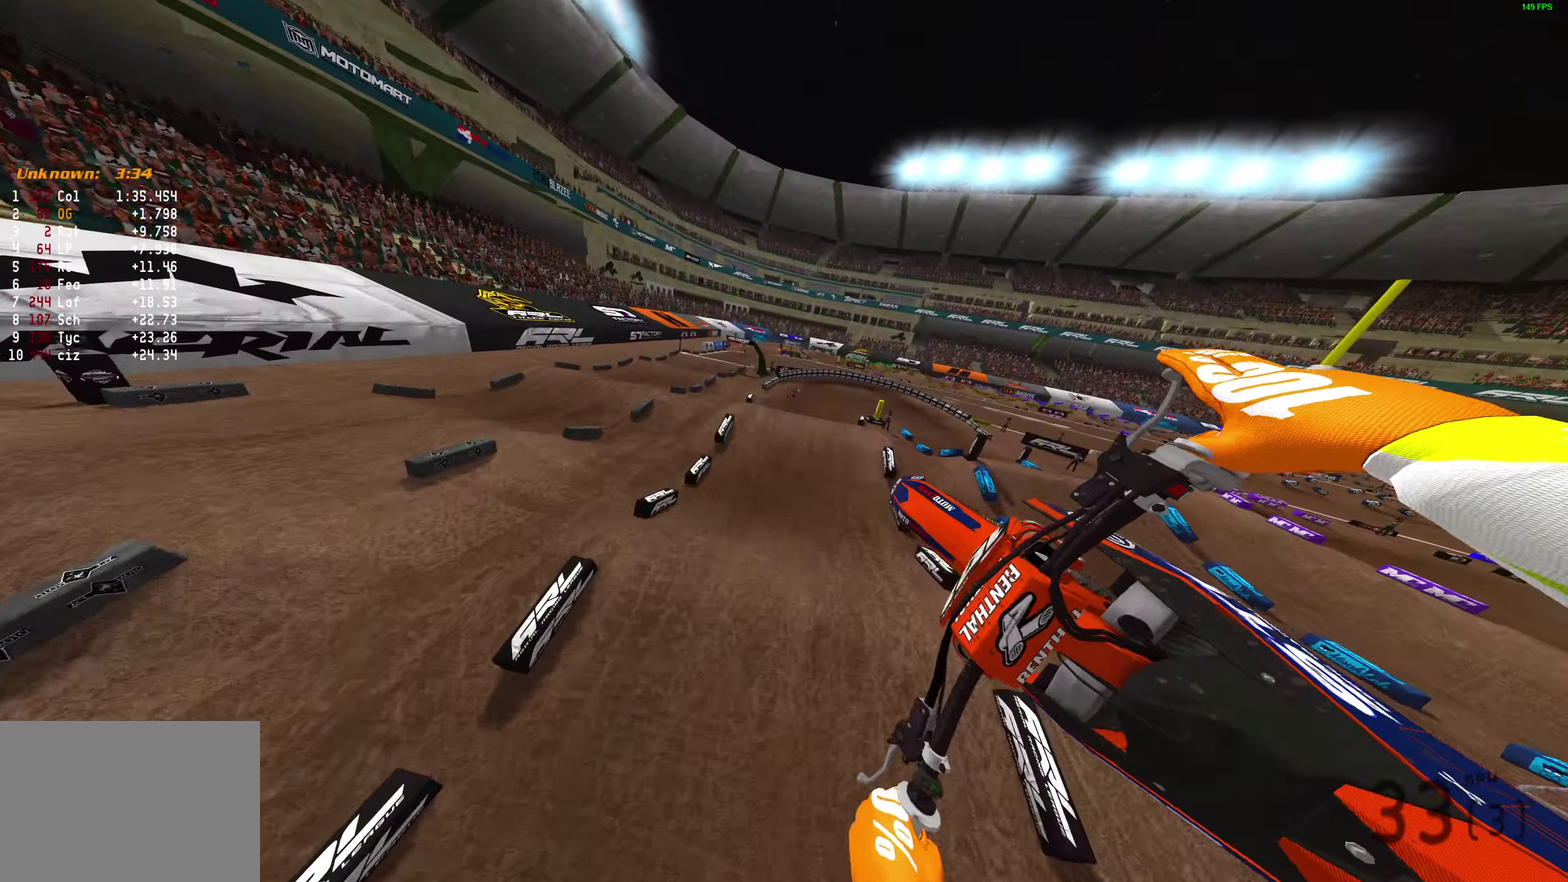
{"dt_ms": 400, "buttons": ["TRIANGLE", "R2"], "left_stick": "center", "right_stick": "down", "button_events": [[317, "R2", "down"], [350, "TRIANGLE", "down"]]}
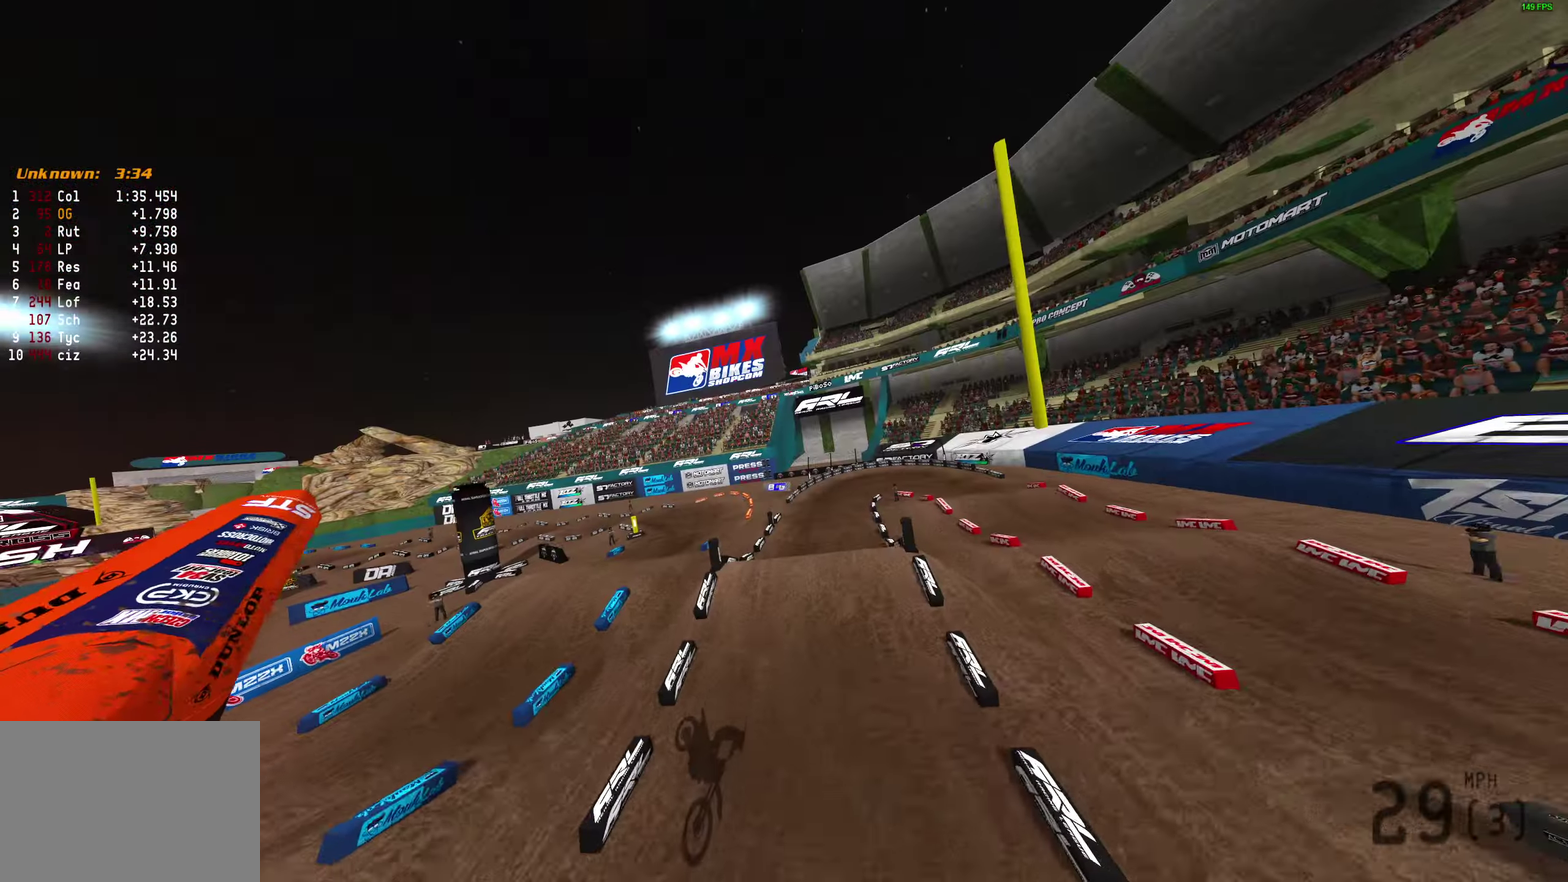
{"dt_ms": 600, "buttons": ["R2"], "left_stick": "right", "right_stick": "down-left", "button_events": [[83, "TRIANGLE", "up"]]}
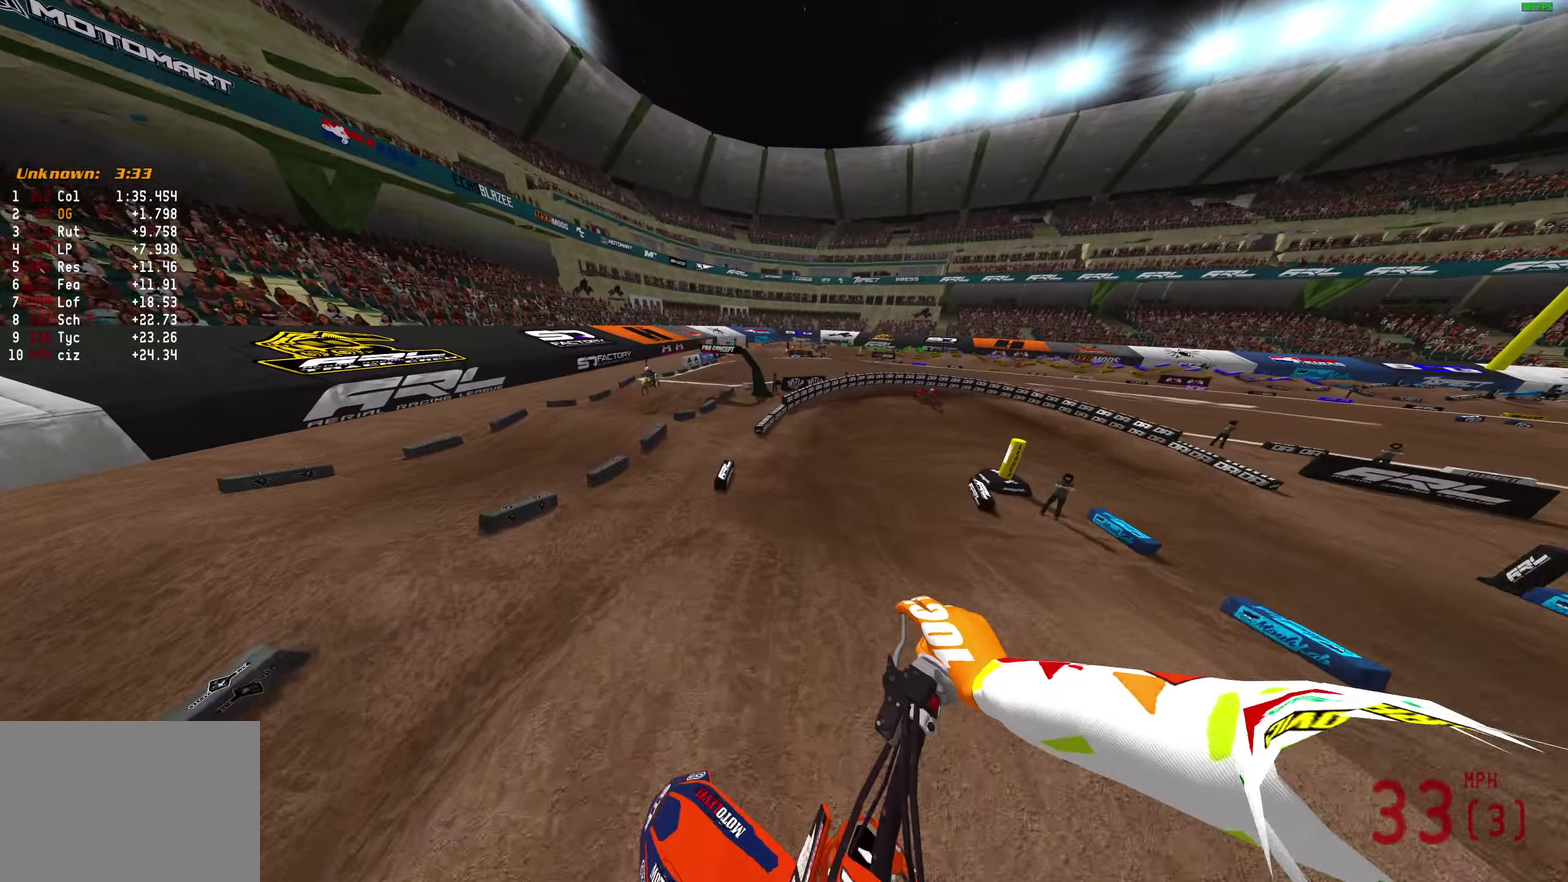
{"dt_ms": 400, "buttons": ["R2"], "left_stick": "up-right", "right_stick": "left", "button_events": []}
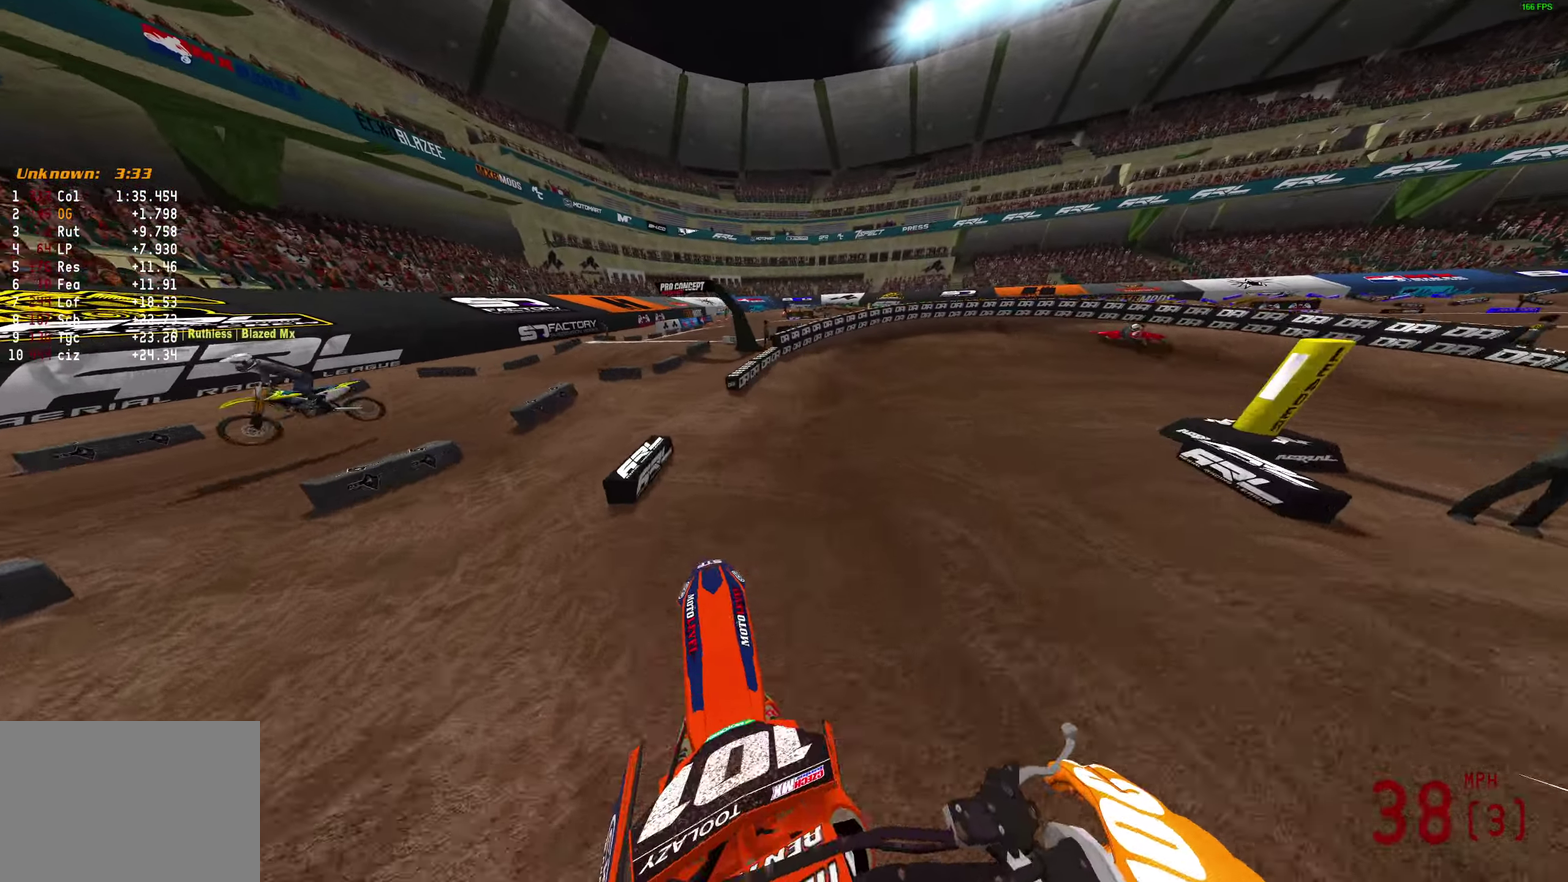
{"dt_ms": 800, "buttons": [], "left_stick": "right", "right_stick": "down-left"}
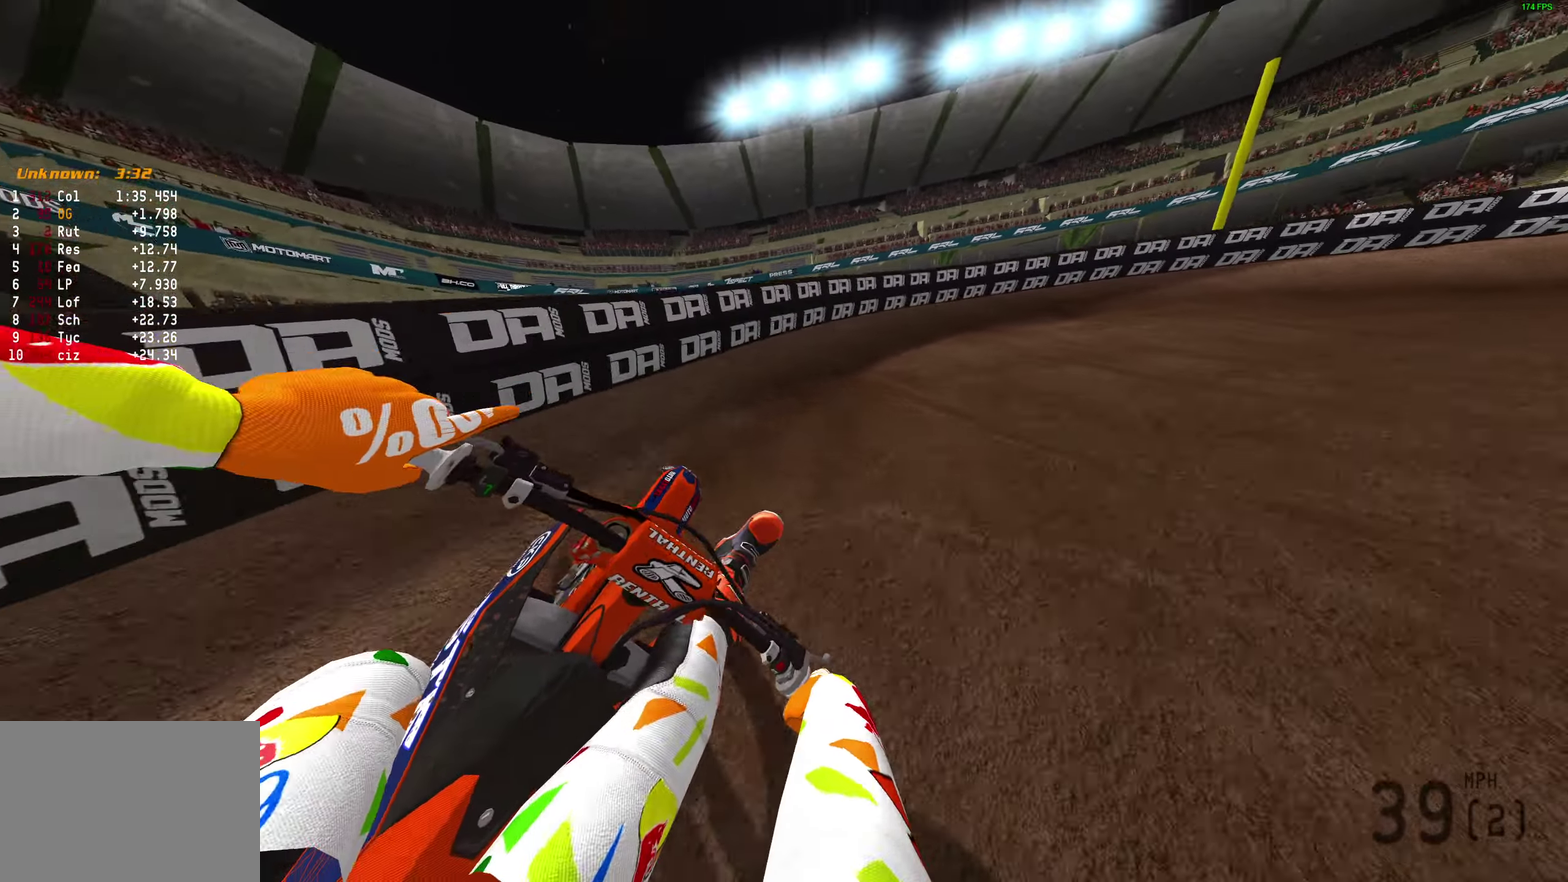
{"dt_ms": 300, "buttons": [], "left_stick": "right", "right_stick": "left", "button_events": []}